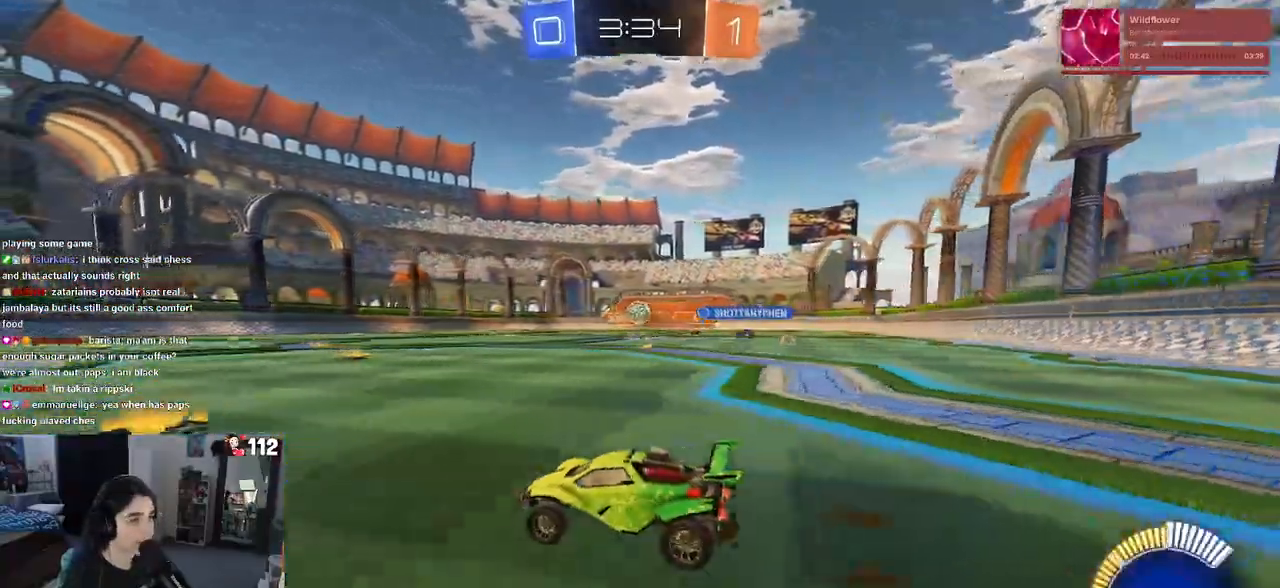
Gameplay with a controller (PlayStation layout); each line is a JSON object with the inputs held at the frame after it. "events" lists button and stick changes between this image and that frame as [ms after this image, input, new state], when the widget could be followed in between. Not read: R2.
{"buttons": [], "left_stick": "right", "right_stick": "center", "events": [[50, "left_stick", "left"], [350, "left_stick", "center"], [400, "left_stick", "right"]]}
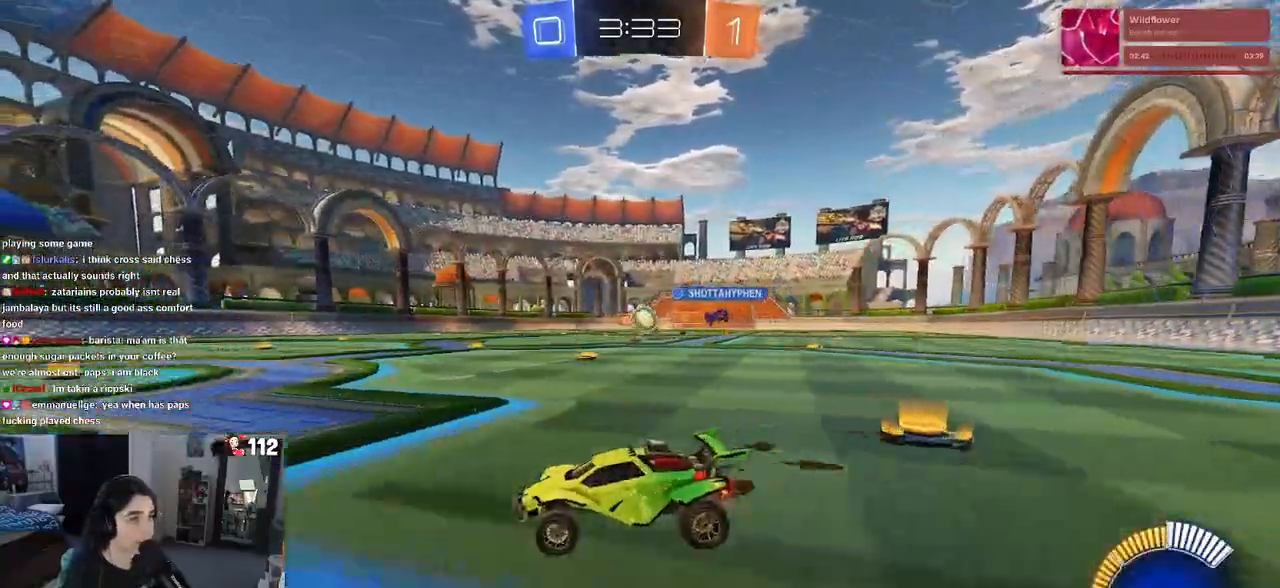
{"buttons": ["L2"], "left_stick": "down-right", "right_stick": "center", "events": [[33, "left_stick", "center"], [267, "L2", "down"], [333, "left_stick", "down-right"]]}
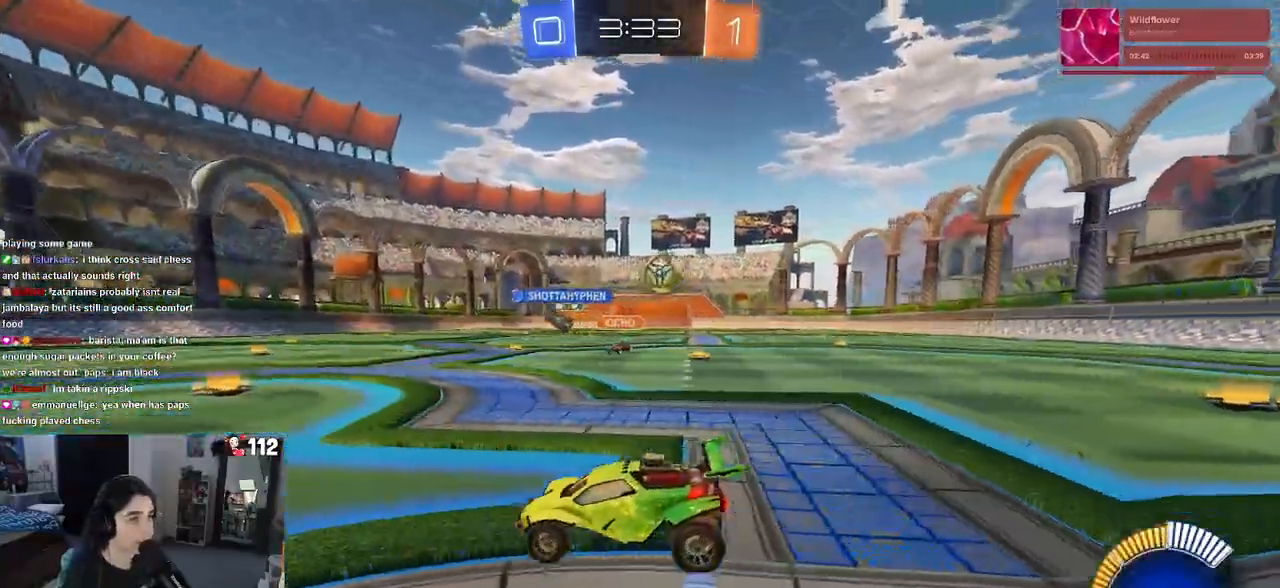
{"buttons": [], "left_stick": "up-right", "right_stick": "center", "events": [[150, "CROSS", "down"], [400, "CROSS", "up"], [400, "L2", "up"], [467, "left_stick", "up-right"]]}
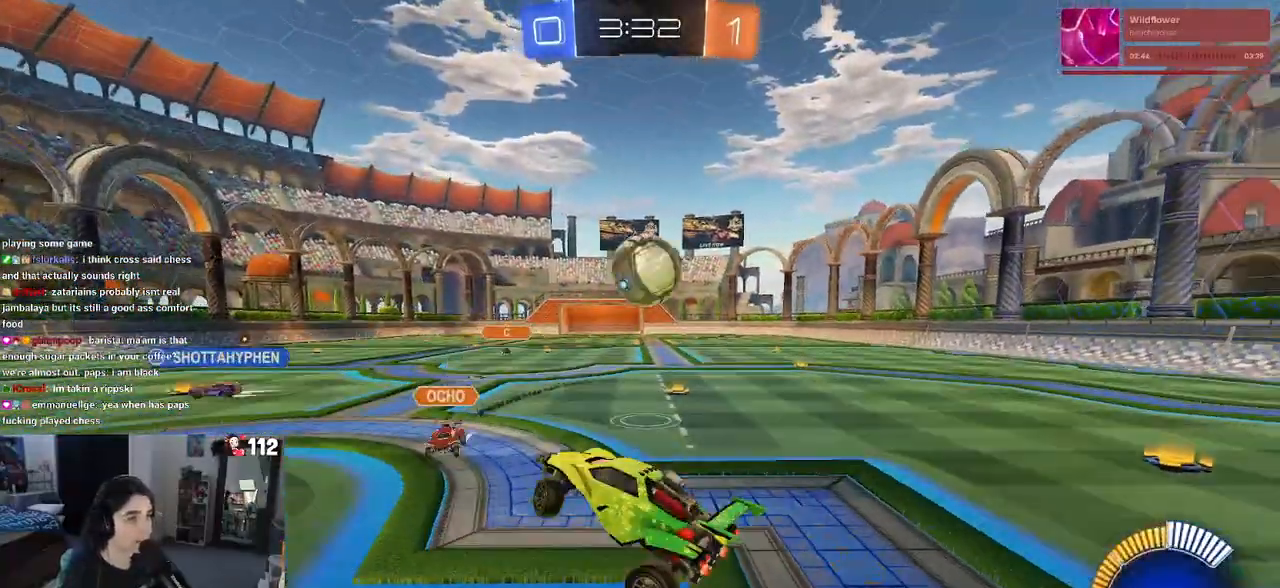
{"buttons": [], "left_stick": "up-left", "right_stick": "center", "events": [[100, "L1", "down"], [300, "L1", "up"], [300, "left_stick", "up-left"]]}
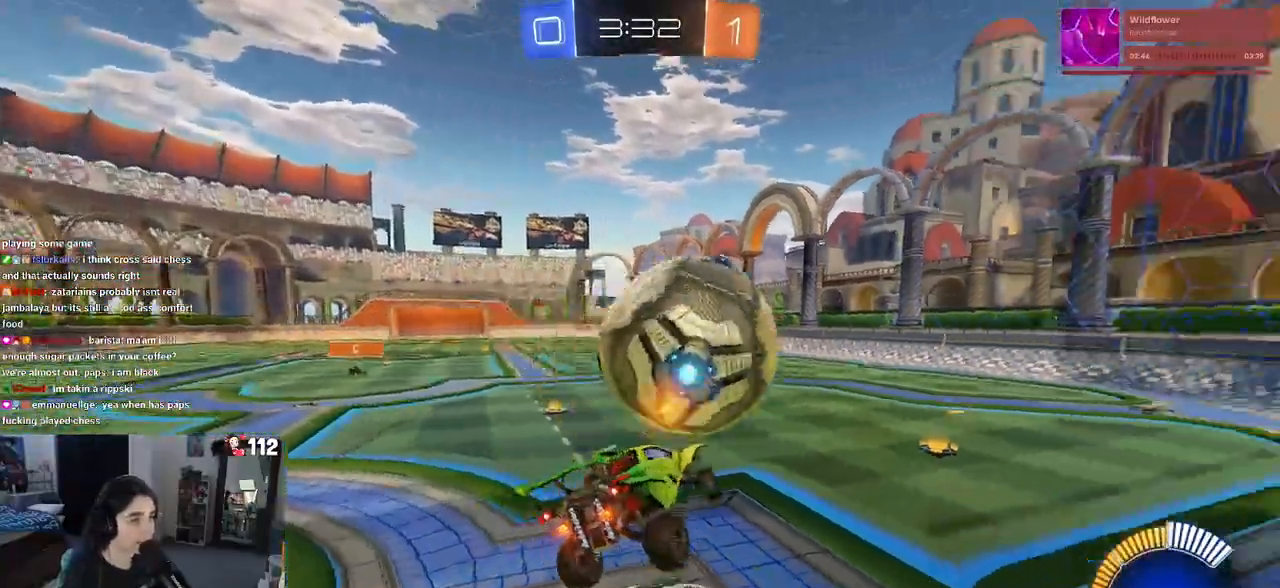
{"buttons": [], "left_stick": "left", "right_stick": "center", "events": [[50, "R1", "down"], [167, "left_stick", "down-right"], [183, "SQUARE", "down"], [317, "SQUARE", "up"], [367, "R1", "up"], [367, "left_stick", "left"]]}
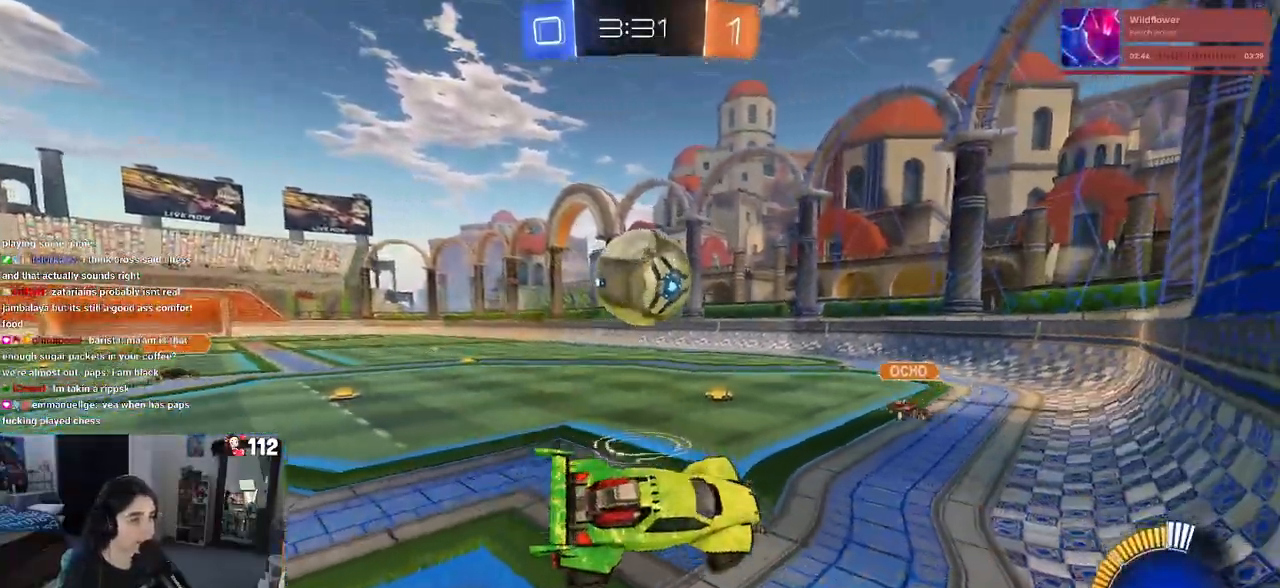
{"buttons": [], "left_stick": "up-left", "right_stick": "center", "events": [[83, "left_stick", "up-left"], [250, "CROSS", "down"], [350, "CROSS", "up"]]}
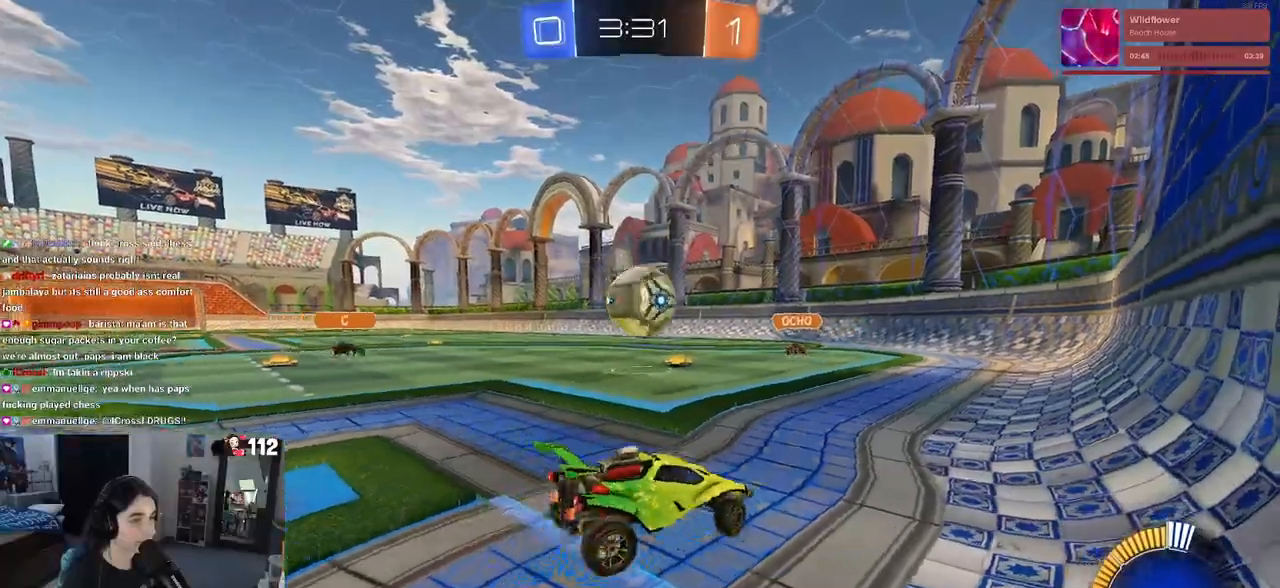
{"buttons": ["CROSS", "R1"], "left_stick": "down", "right_stick": "center", "events": [[100, "R1", "down"], [350, "left_stick", "down"], [400, "CROSS", "down"]]}
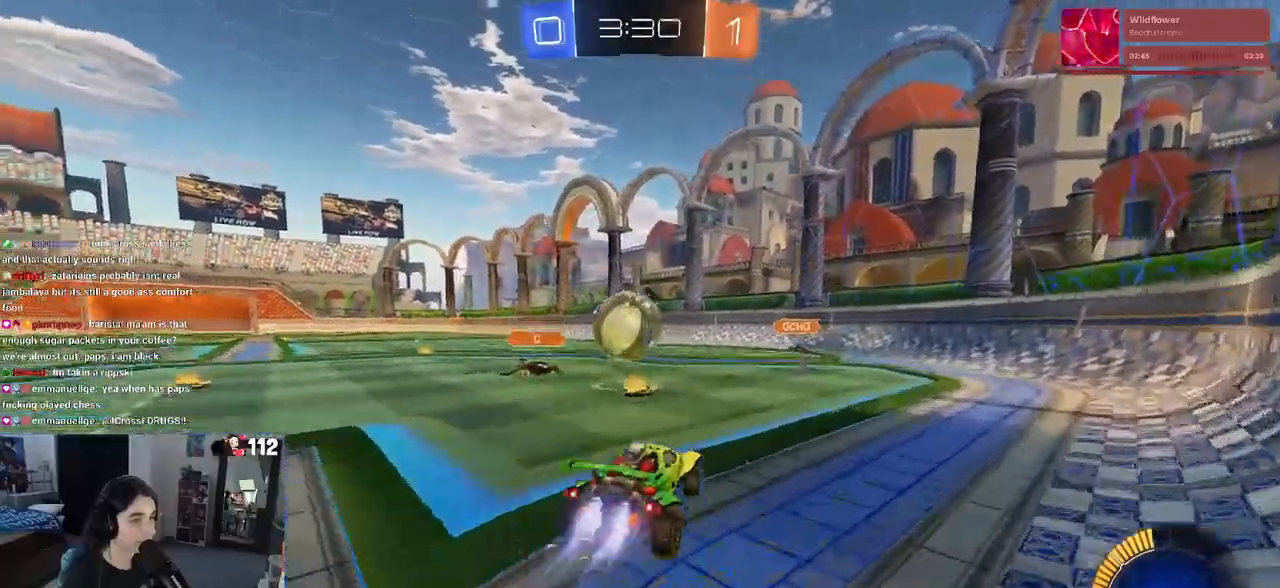
{"buttons": ["CROSS", "R1"], "left_stick": "left", "right_stick": "center", "events": [[50, "CROSS", "up"], [67, "left_stick", "center"], [133, "R1", "up"], [167, "left_stick", "left"], [367, "R1", "down"], [400, "CROSS", "down"]]}
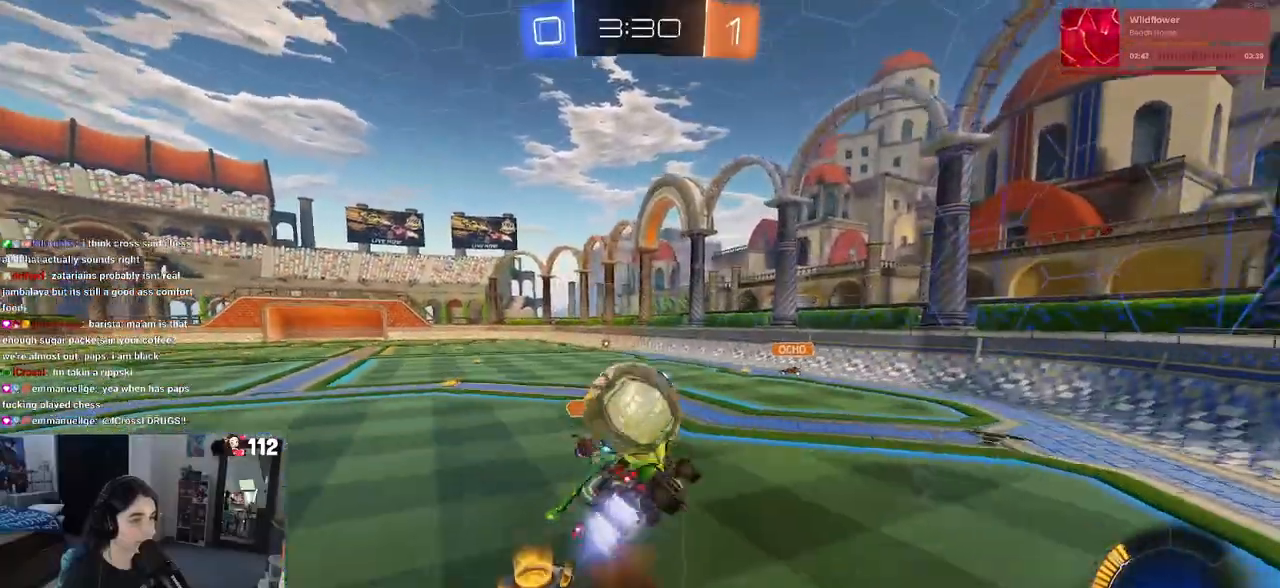
{"buttons": ["SQUARE"], "left_stick": "down-left", "right_stick": "center", "events": [[50, "CROSS", "up"], [50, "left_stick", "down"], [233, "SQUARE", "down"], [383, "left_stick", "down-left"], [467, "R1", "up"]]}
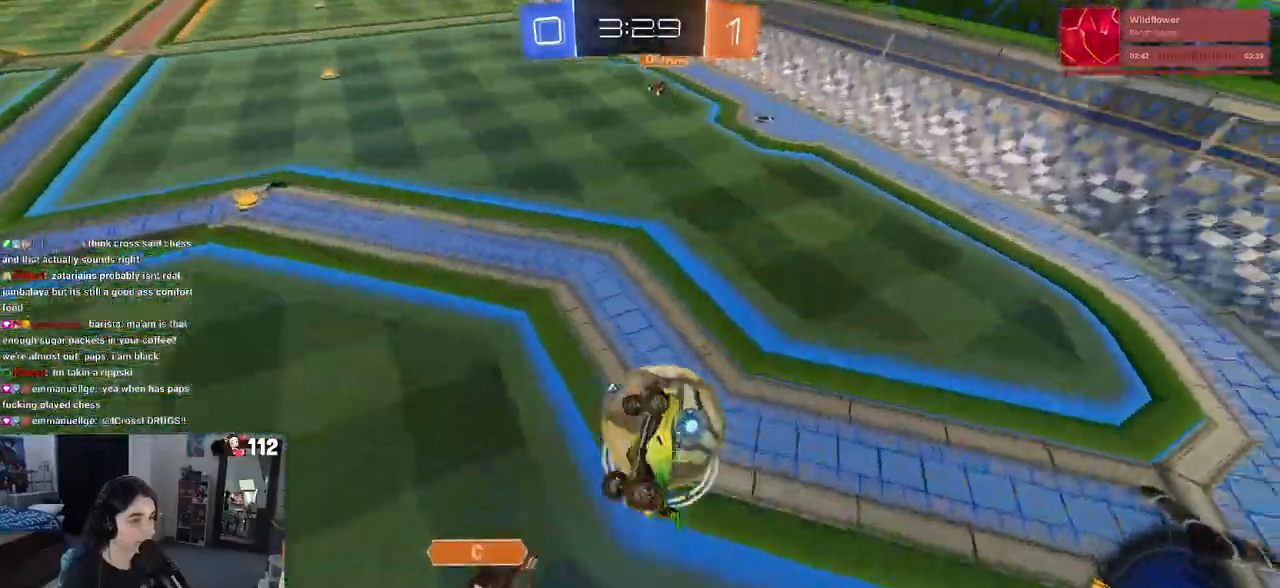
{"buttons": [], "left_stick": "center", "right_stick": "center", "events": [[100, "left_stick", "left"], [200, "left_stick", "center"], [217, "SQUARE", "up"], [250, "left_stick", "up-right"], [317, "left_stick", "right"], [500, "left_stick", "center"]]}
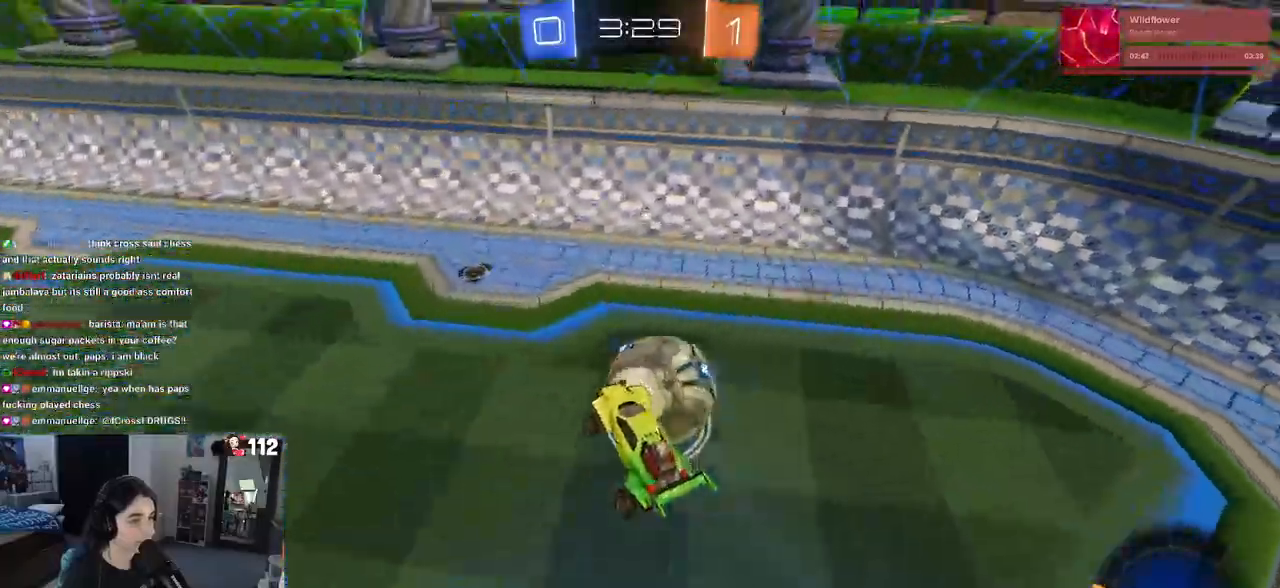
{"buttons": [], "left_stick": "center", "right_stick": "center", "events": [[250, "left_stick", "left"], [367, "left_stick", "center"]]}
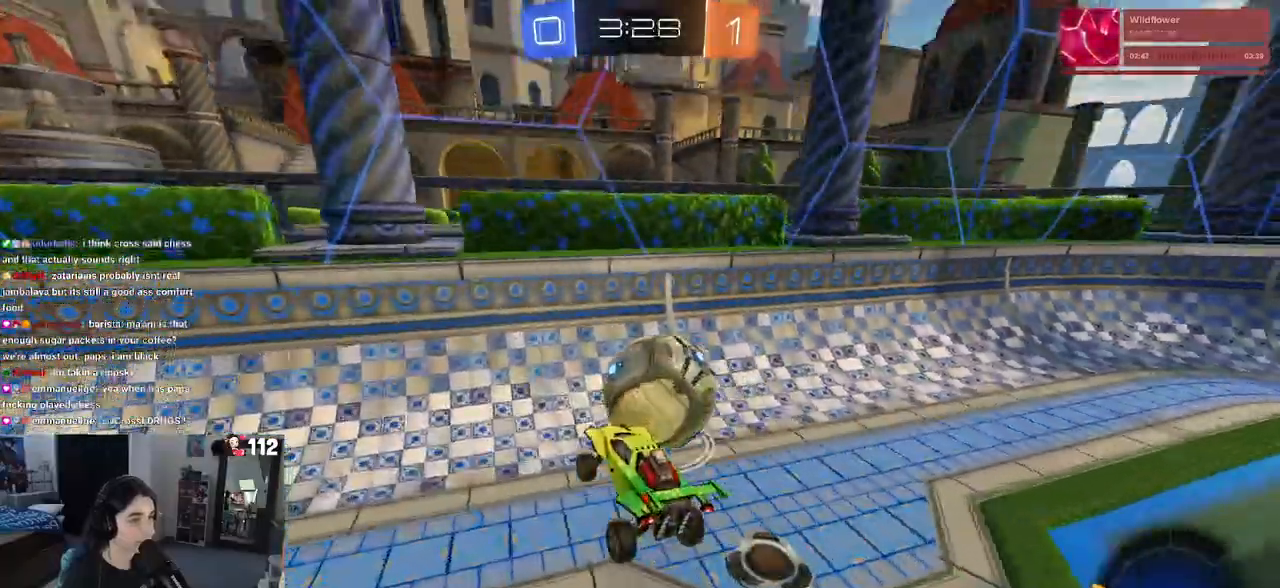
{"buttons": [], "left_stick": "center", "right_stick": "center", "events": [[100, "left_stick", "right"], [383, "left_stick", "center"]]}
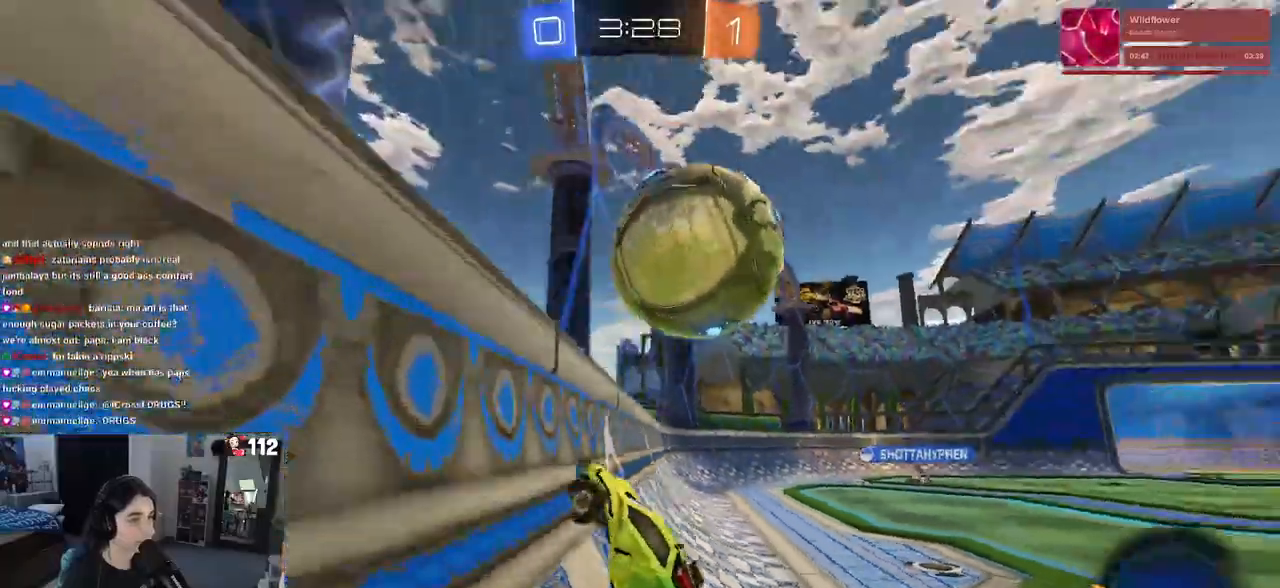
{"buttons": ["SQUARE"], "left_stick": "left", "right_stick": "center", "events": [[100, "left_stick", "left"], [417, "SQUARE", "down"]]}
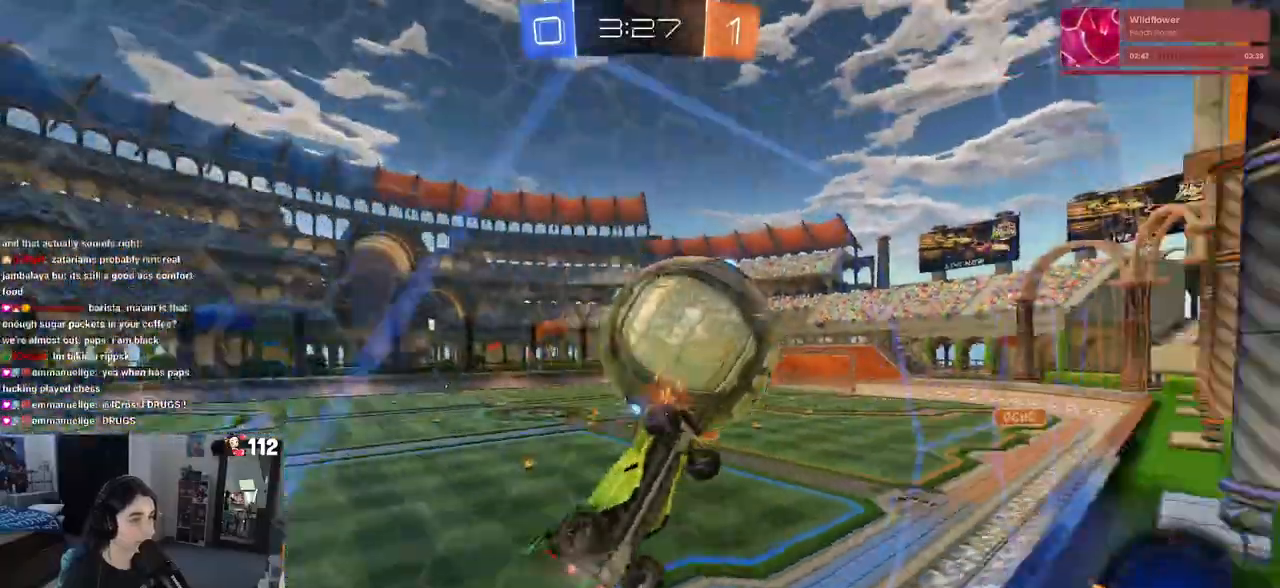
{"buttons": [], "left_stick": "down-right", "right_stick": "center", "events": [[50, "SQUARE", "up"], [250, "left_stick", "center"], [267, "R1", "down"], [500, "R1", "up"], [500, "left_stick", "down-right"]]}
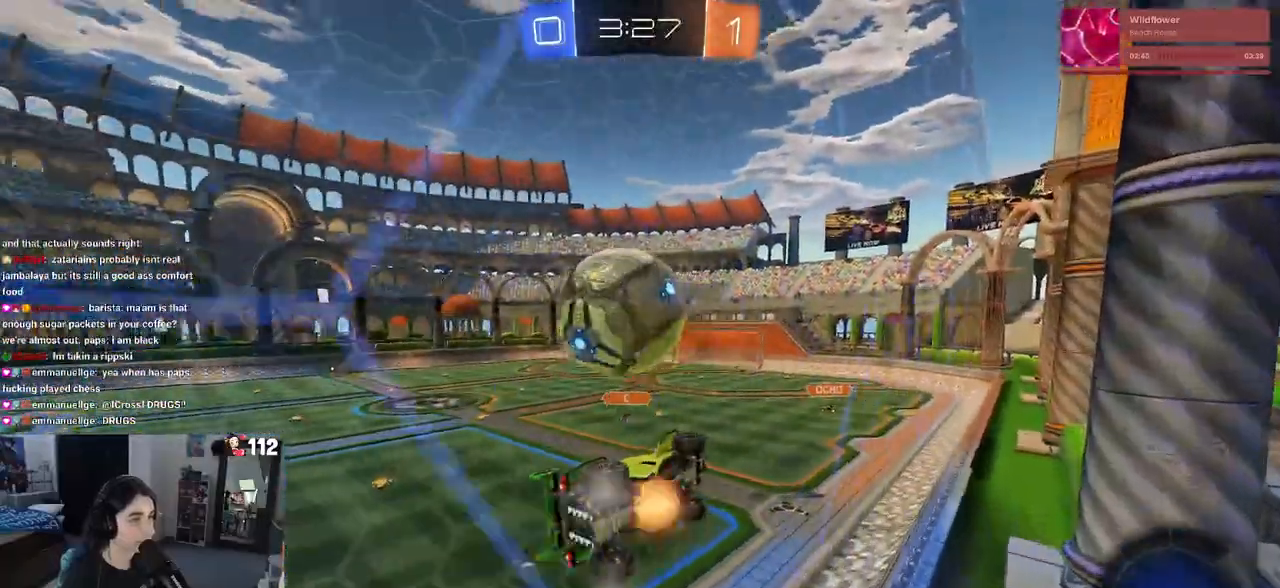
{"buttons": ["L1"], "left_stick": "center", "right_stick": "center", "events": [[33, "CROSS", "down"], [67, "L1", "down"], [167, "CROSS", "up"], [217, "left_stick", "up-right"], [350, "left_stick", "down-right"], [467, "left_stick", "center"]]}
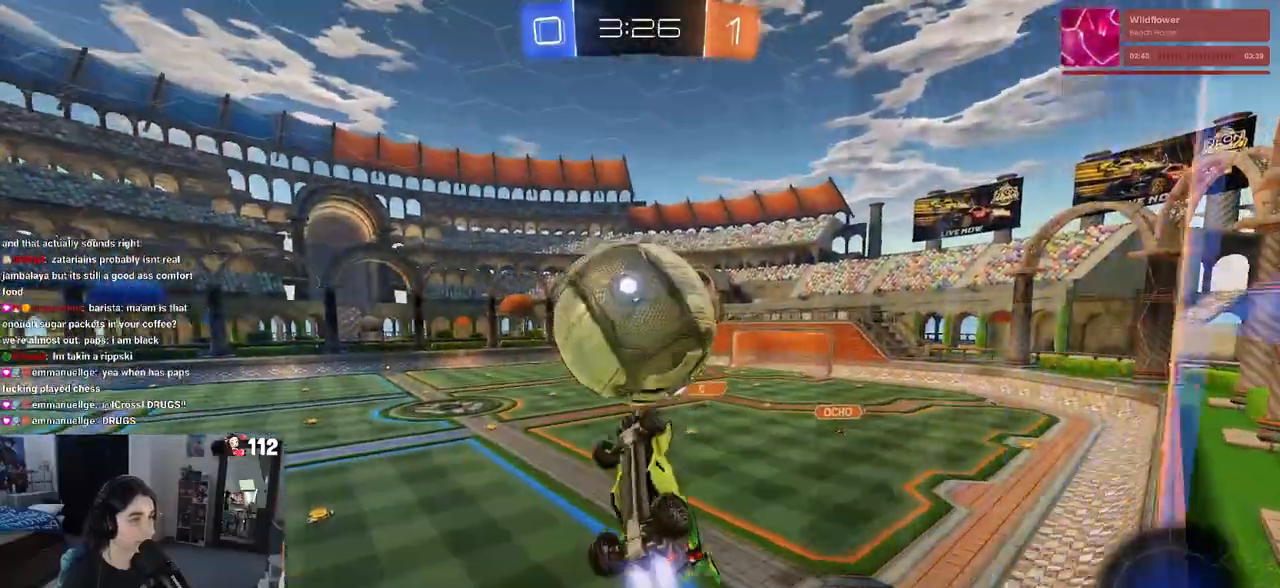
{"buttons": ["CROSS"], "left_stick": "up", "right_stick": "center", "events": [[33, "R1", "down"], [33, "left_stick", "right"], [233, "left_stick", "down-left"], [317, "R1", "up"], [333, "L1", "up"], [383, "left_stick", "center"], [433, "left_stick", "up"], [500, "CROSS", "down"]]}
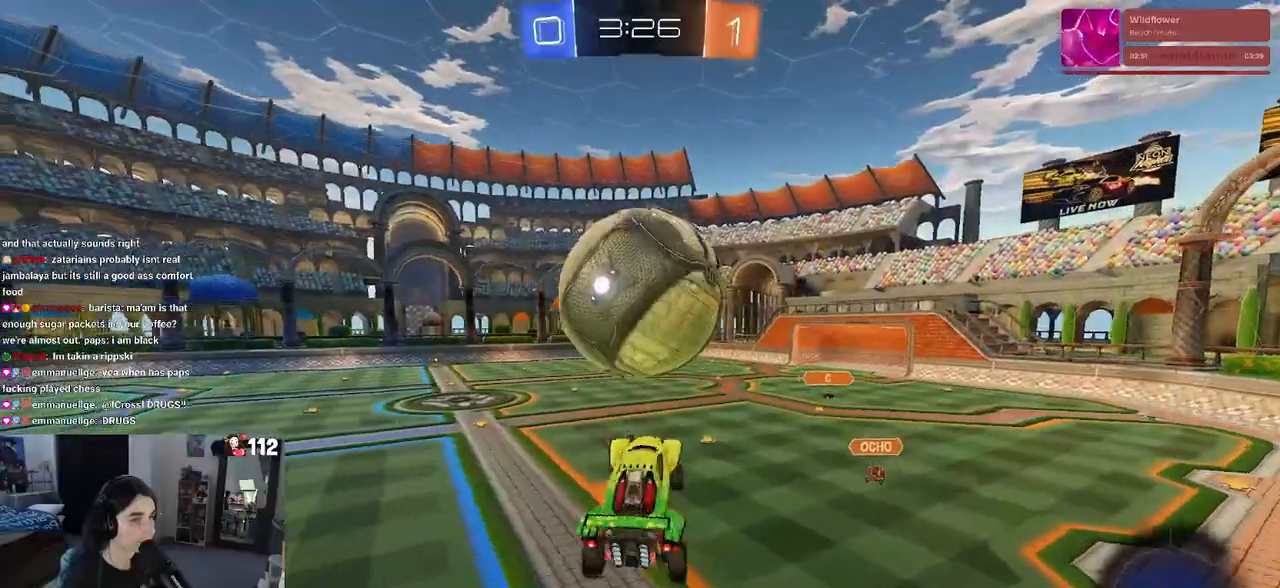
{"buttons": ["L1", "R1"], "left_stick": "down-right", "right_stick": "center", "events": [[67, "left_stick", "down"], [117, "CROSS", "up"], [150, "left_stick", "center"], [183, "R1", "down"], [400, "left_stick", "down-right"], [450, "L1", "down"]]}
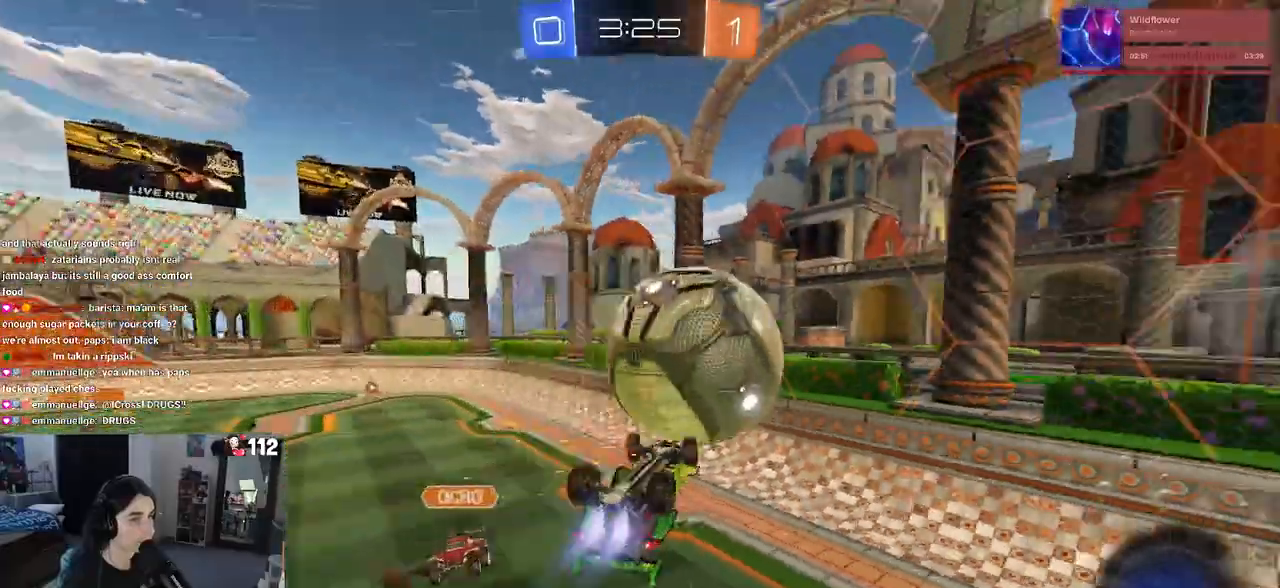
{"buttons": ["TRIANGLE"], "left_stick": "left", "right_stick": "center", "events": [[300, "left_stick", "up-right"], [350, "R1", "up"], [400, "left_stick", "up-left"], [417, "L1", "up"], [450, "TRIANGLE", "down"], [467, "left_stick", "left"]]}
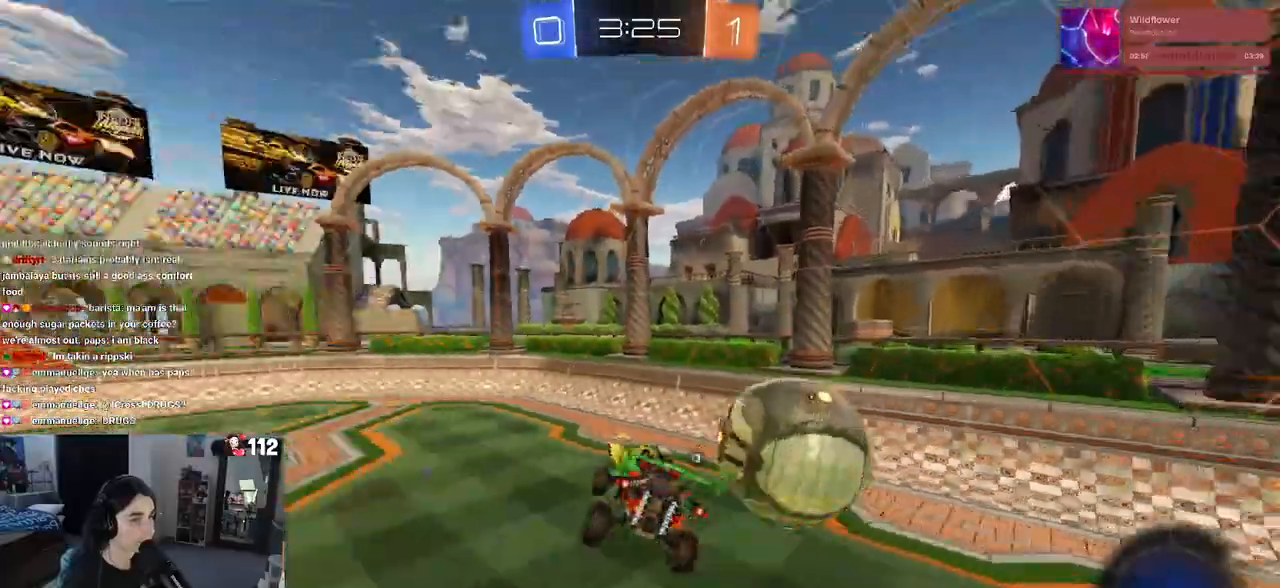
{"buttons": [], "left_stick": "down", "right_stick": "center", "events": [[50, "TRIANGLE", "up"], [83, "R1", "down"], [117, "left_stick", "center"], [200, "left_stick", "left"], [400, "left_stick", "down-left"], [433, "R1", "up"], [500, "left_stick", "down"]]}
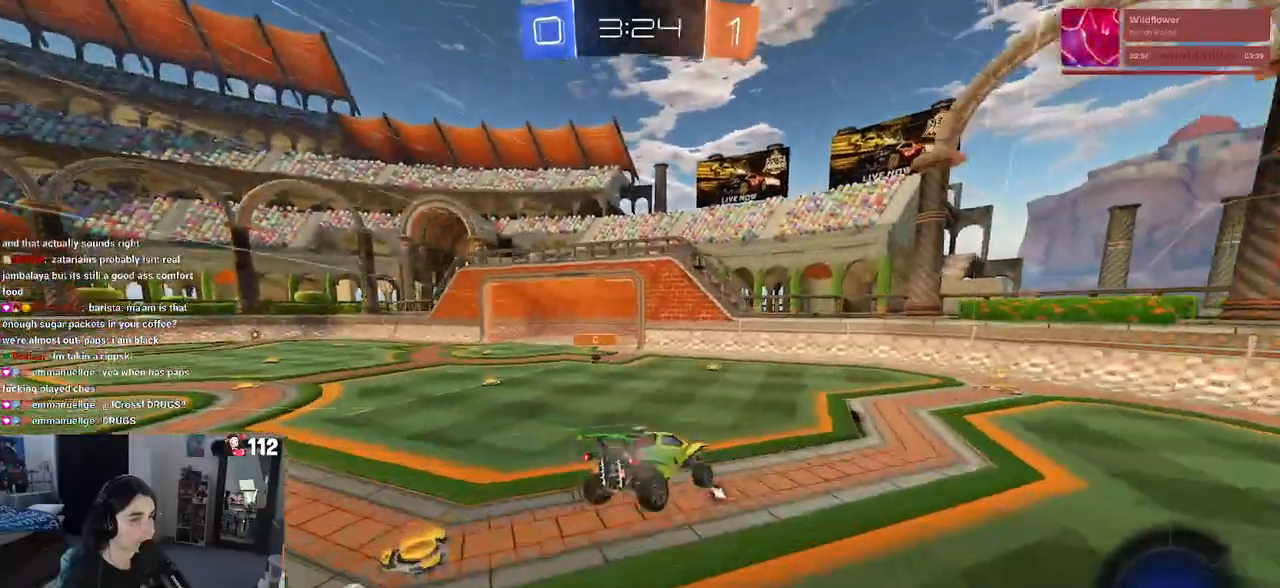
{"buttons": ["R1"], "left_stick": "down-left", "right_stick": "center", "events": [[117, "left_stick", "center"], [283, "R1", "down"], [350, "left_stick", "left"], [433, "left_stick", "down-left"]]}
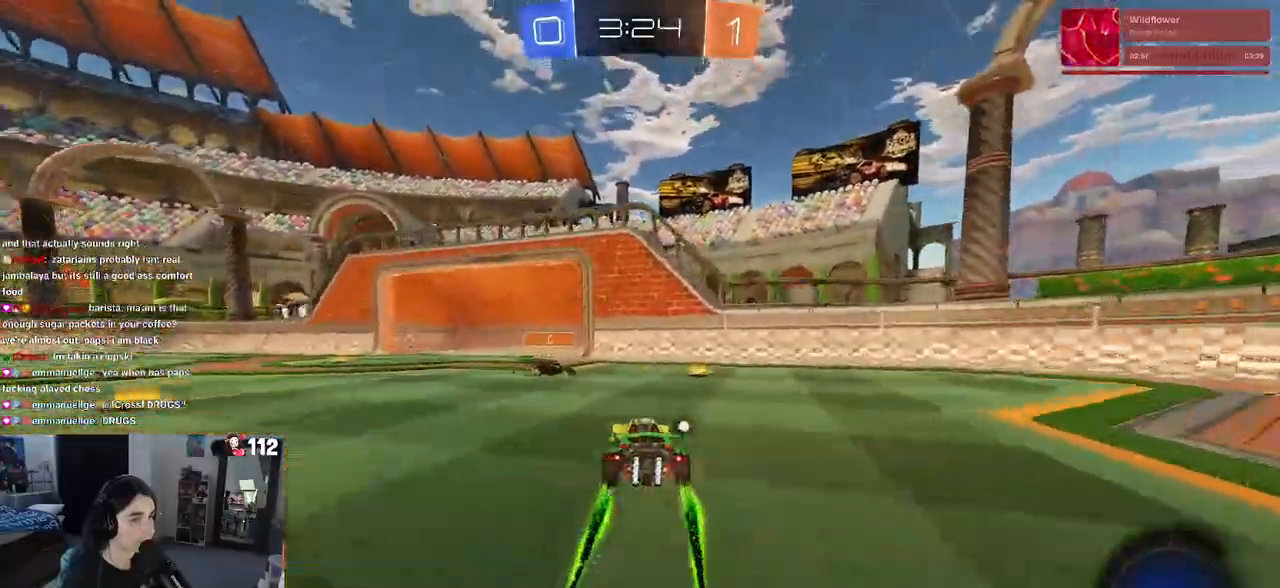
{"buttons": [], "left_stick": "left", "right_stick": "center", "events": [[50, "left_stick", "center"], [150, "left_stick", "right"], [317, "R1", "up"], [317, "left_stick", "left"]]}
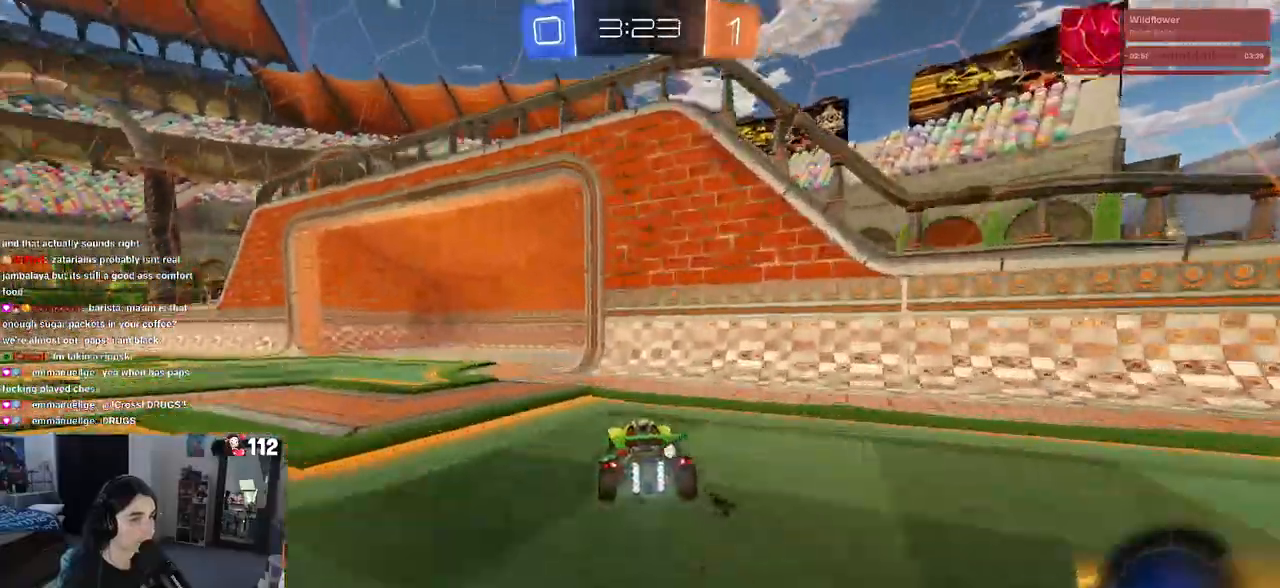
{"buttons": [], "left_stick": "left", "right_stick": "center", "events": []}
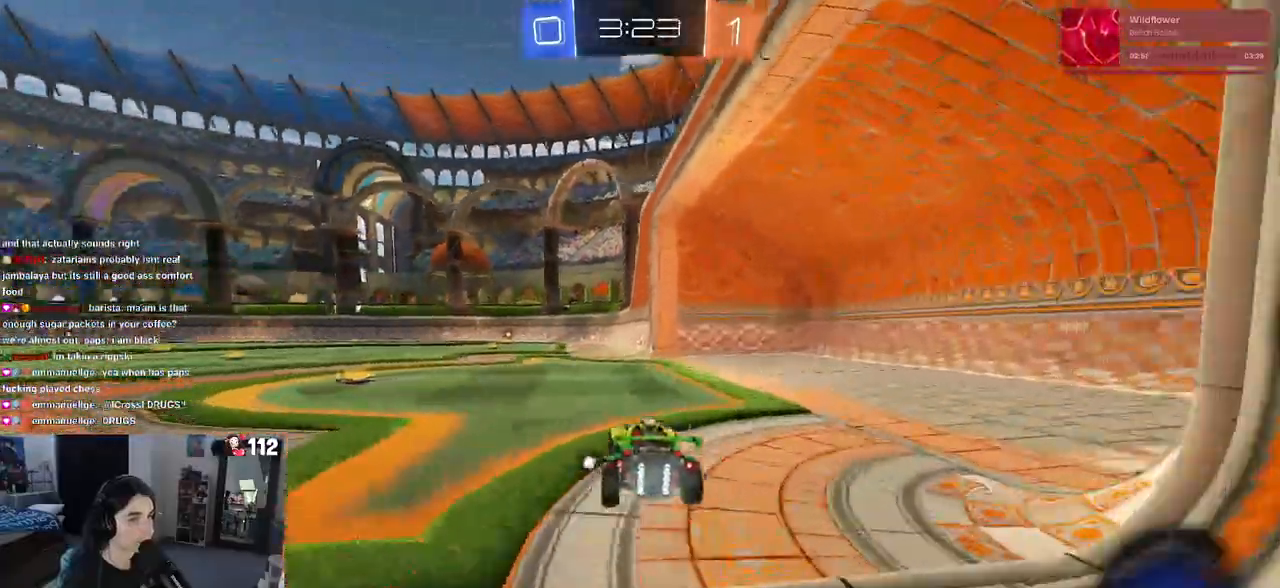
{"buttons": [], "left_stick": "down-left", "right_stick": "center", "events": [[17, "left_stick", "up"], [50, "CROSS", "down"], [83, "CROSS", "up"], [83, "left_stick", "up-left"], [133, "CROSS", "down"], [233, "left_stick", "down"], [267, "CROSS", "up"], [300, "TRIANGLE", "down"], [400, "TRIANGLE", "up"], [400, "left_stick", "down-left"]]}
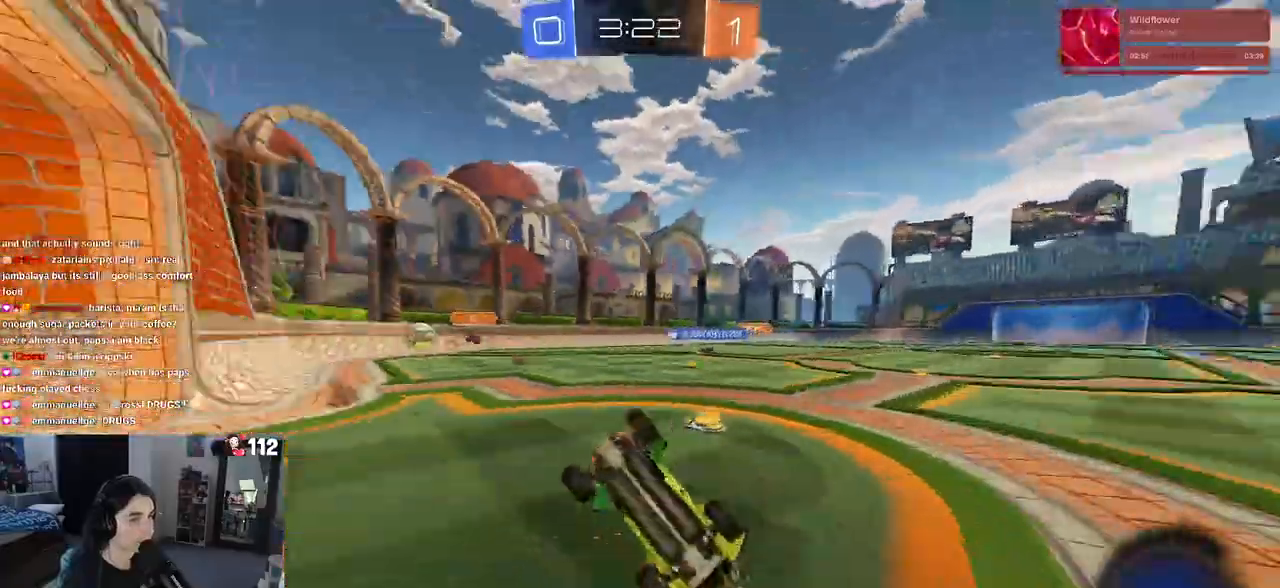
{"buttons": [], "left_stick": "center", "right_stick": "center", "events": [[133, "SQUARE", "down"], [483, "SQUARE", "up"], [500, "left_stick", "center"]]}
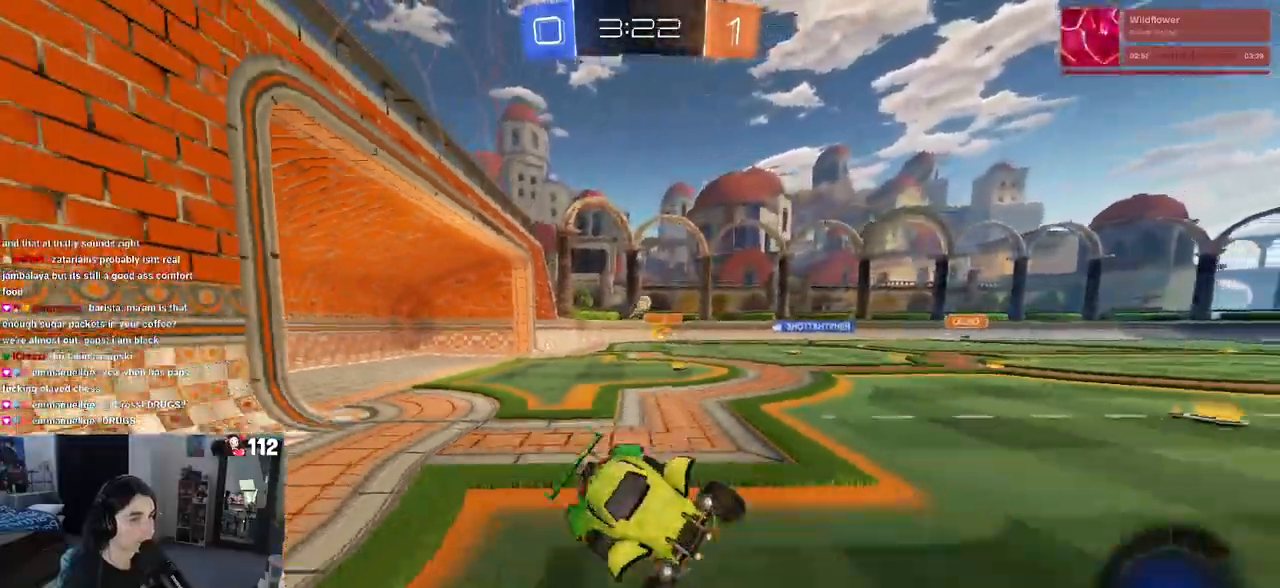
{"buttons": ["R1"], "left_stick": "center", "right_stick": "center", "events": [[350, "R1", "down"]]}
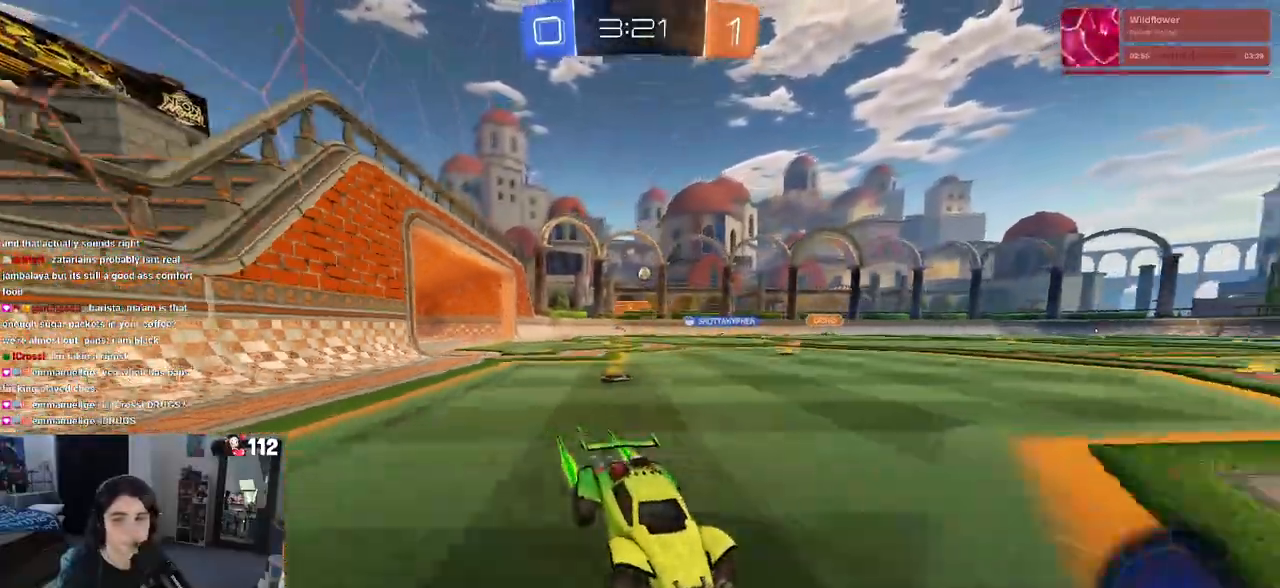
{"buttons": ["R1"], "left_stick": "left", "right_stick": "center", "events": [[83, "left_stick", "left"], [217, "SQUARE", "down"], [317, "SQUARE", "up"]]}
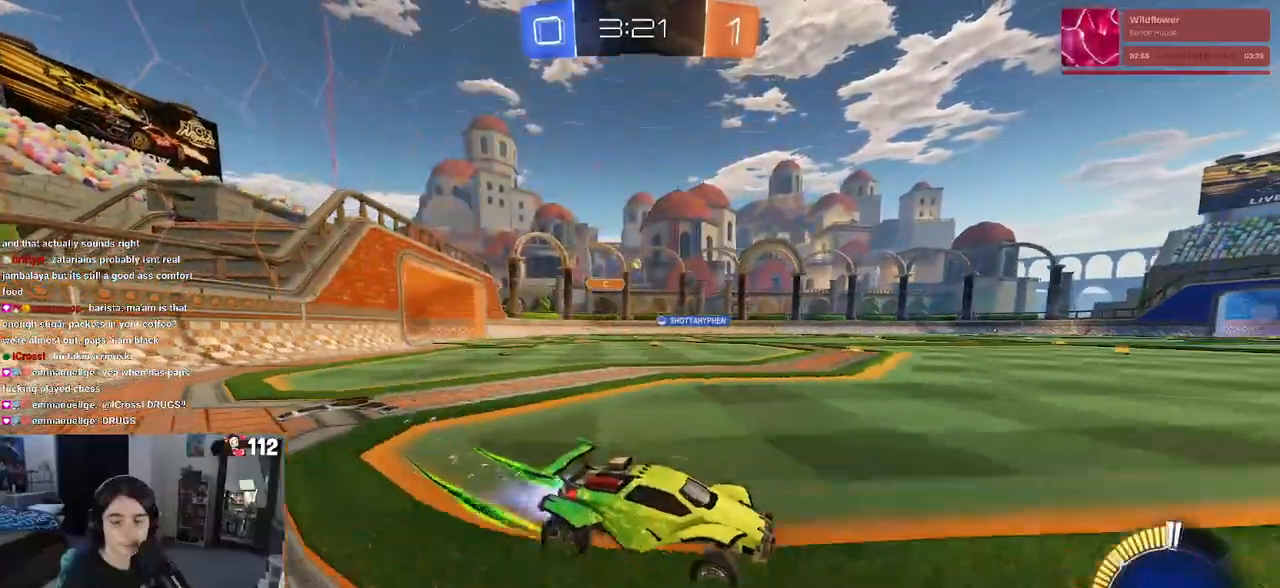
{"buttons": ["R1"], "left_stick": "center", "right_stick": "center", "events": [[267, "left_stick", "center"]]}
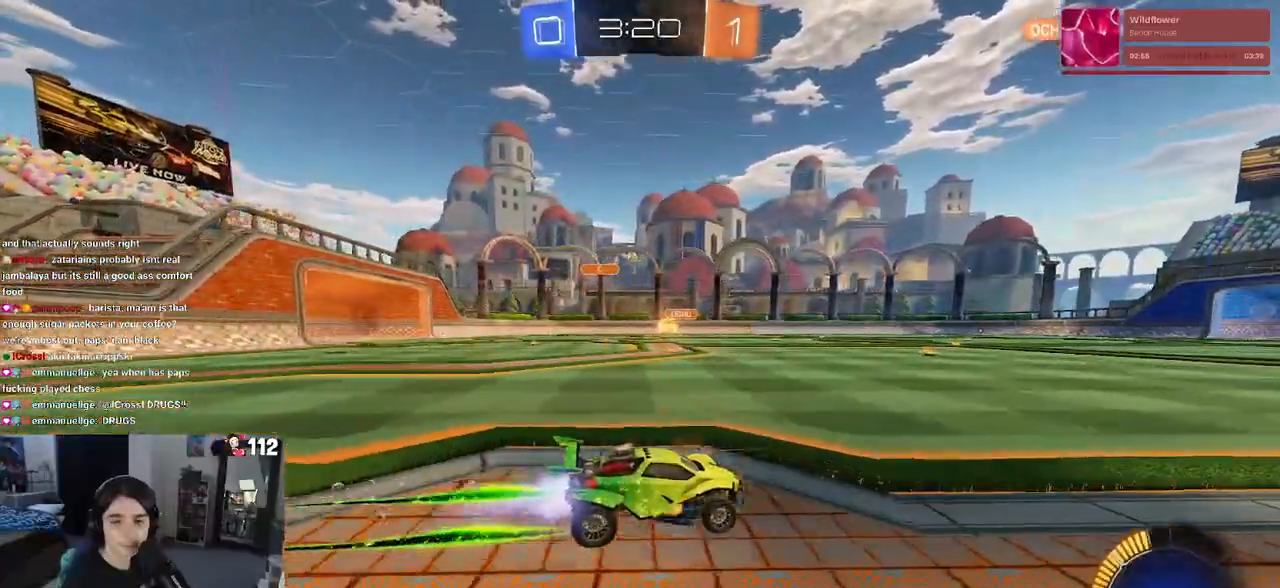
{"buttons": [], "left_stick": "center", "right_stick": "center", "events": [[50, "R1", "up"]]}
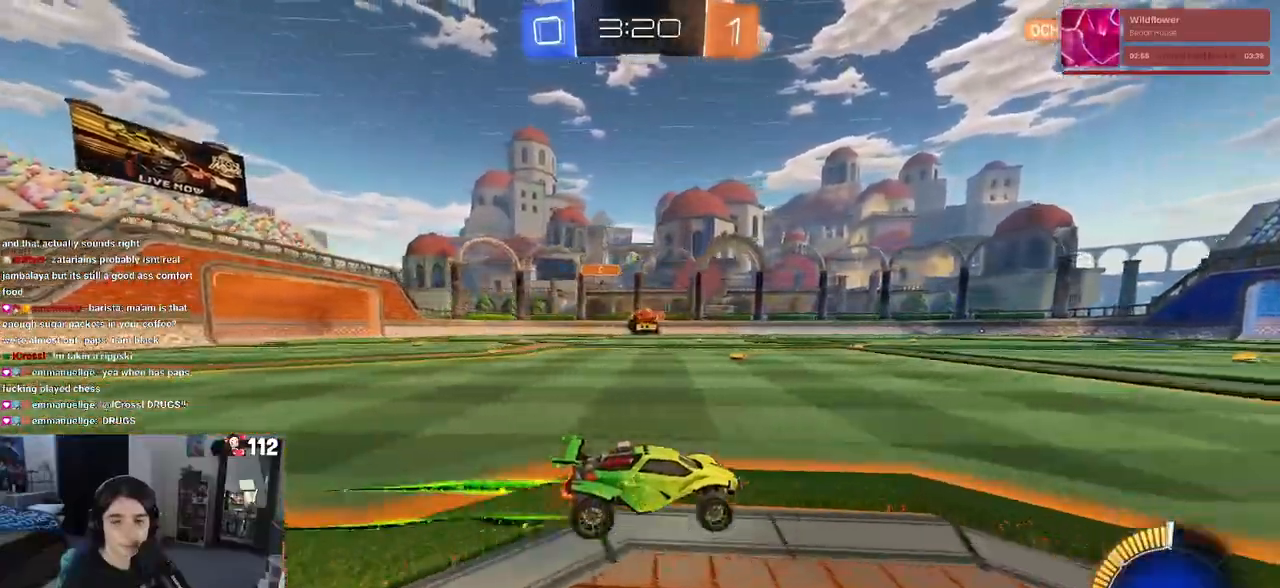
{"buttons": ["R1"], "left_stick": "center", "right_stick": "center", "events": [[400, "R1", "down"]]}
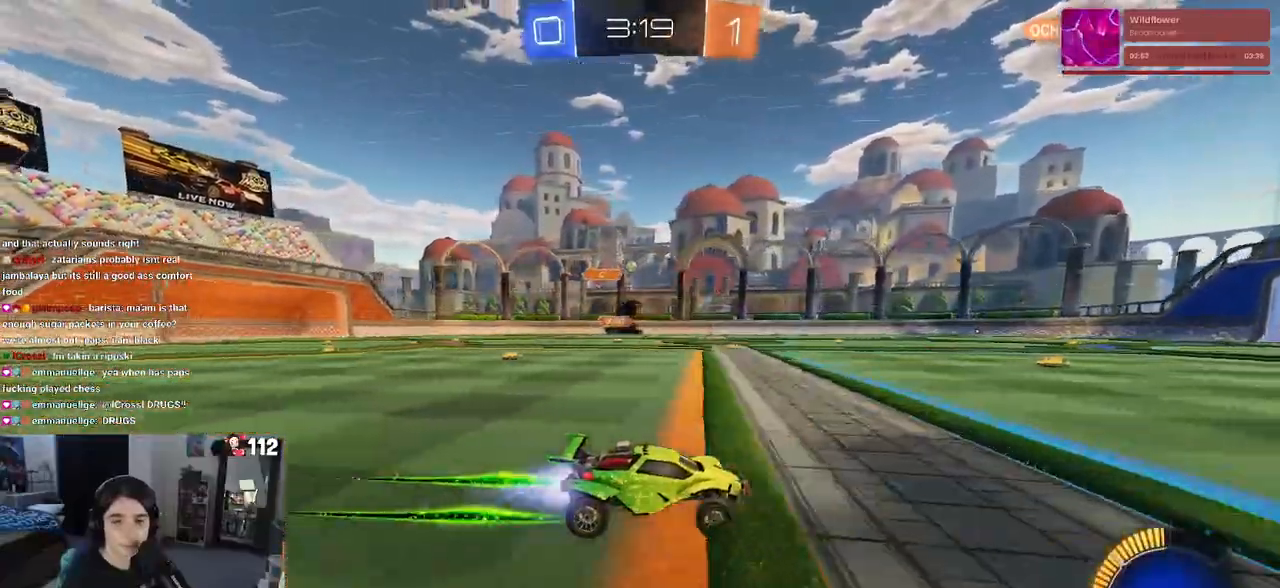
{"buttons": [], "left_stick": "center", "right_stick": "center", "events": [[83, "R1", "up"], [150, "left_stick", "left"], [283, "left_stick", "center"]]}